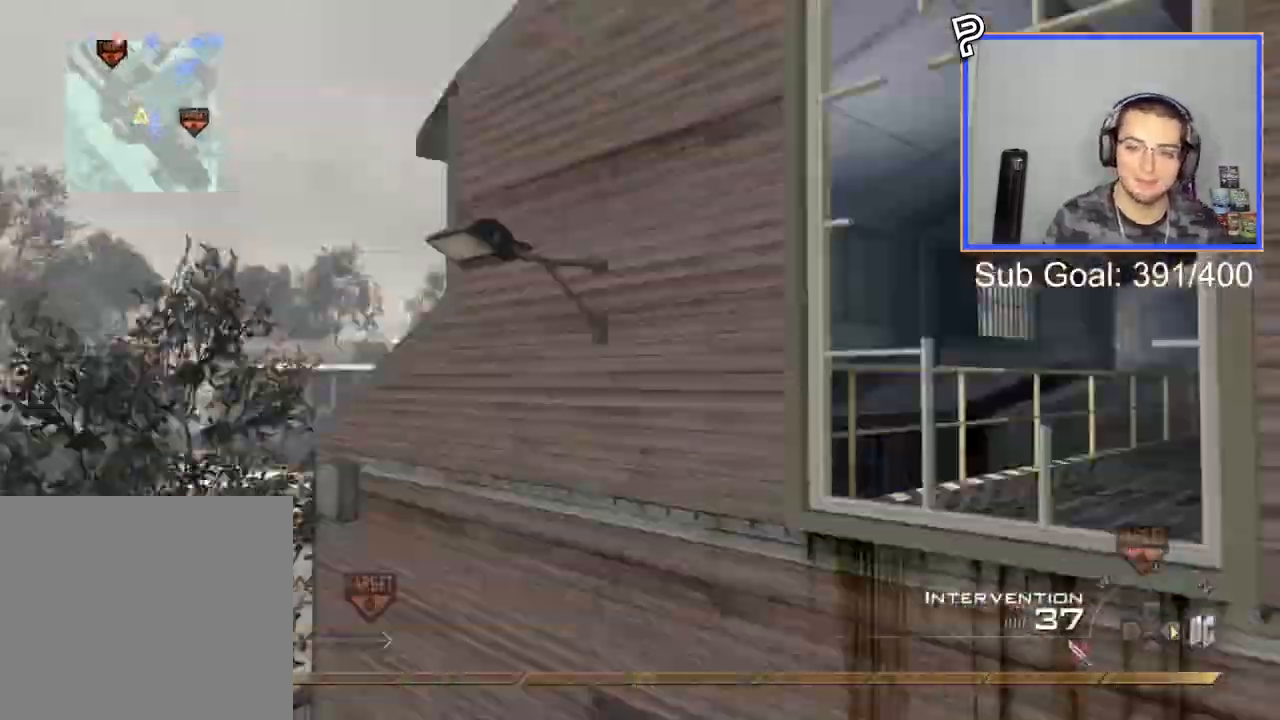
Gameplay with a controller (PlayStation layout); each line is a JSON object with the inputs held at the frame after it. "events" lists button and stick changes between this image and that frame as [ms after this image, input, new state], when the widget could be followed in between.
{"buttons": ["TRIANGLE"], "left_stick": "center", "right_stick": "right", "events": [[116, "CIRCLE", "up"], [250, "CROSS", "up"], [283, "left_stick", "center"], [467, "TRIANGLE", "down"]]}
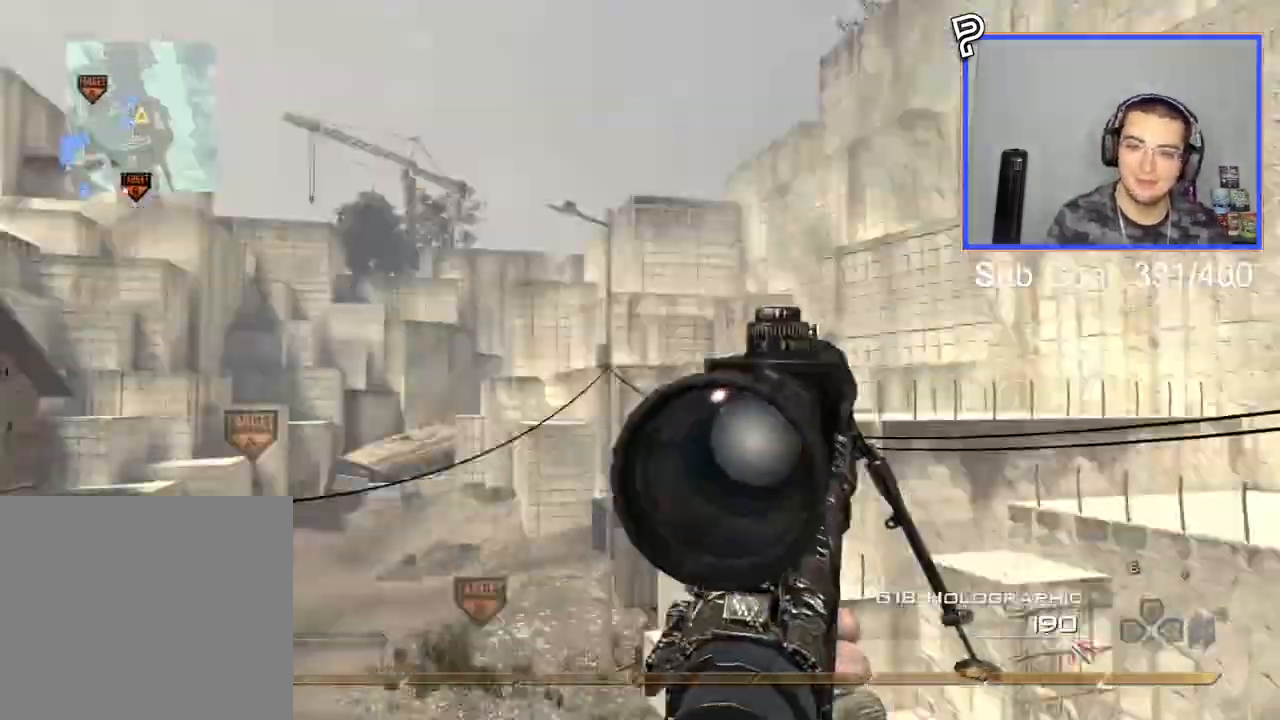
{"buttons": ["CIRCLE", "R2"], "left_stick": "center", "right_stick": "right", "events": [[34, "TRIANGLE", "up"], [67, "TRIANGLE", "down"], [134, "TRIANGLE", "up"], [150, "R2", "down"], [150, "SQUARE", "down"], [301, "CIRCLE", "down"], [351, "SQUARE", "up"]]}
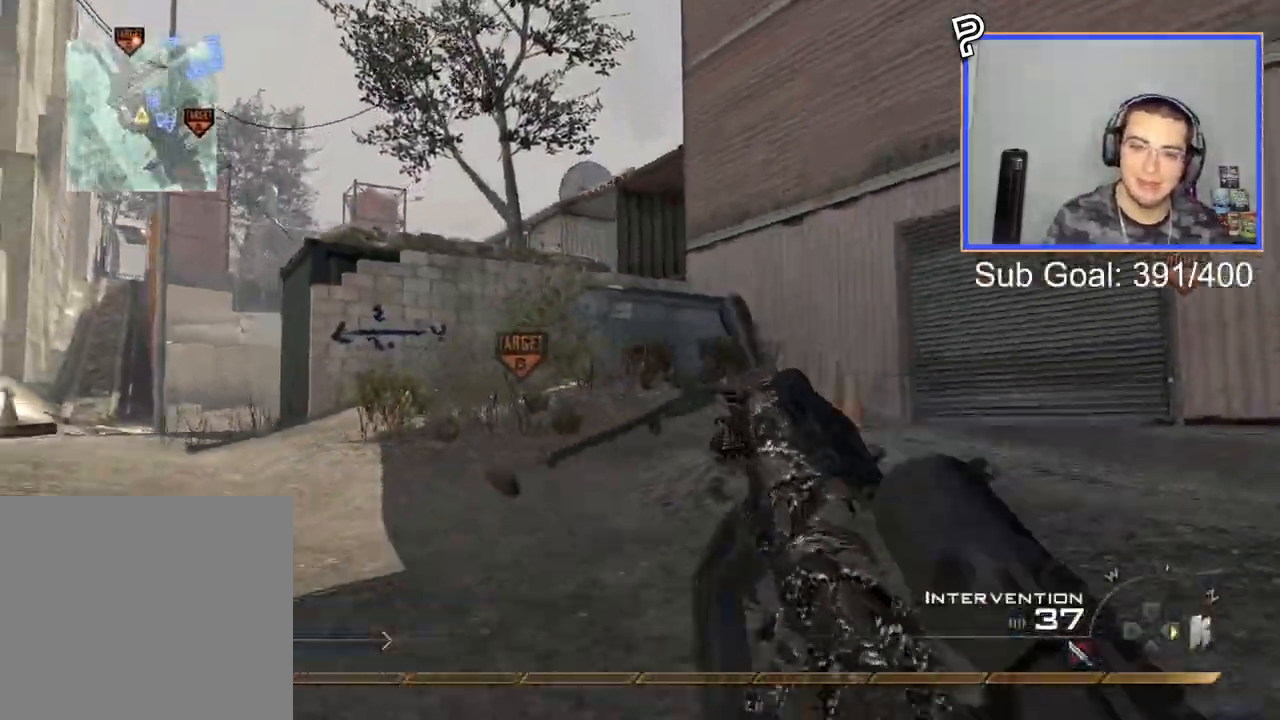
{"buttons": [], "left_stick": "down", "right_stick": "center", "events": [[33, "left_stick", "down"], [33, "right_stick", "center"], [167, "CIRCLE", "up"], [250, "CROSS", "down"], [250, "R2", "up"], [350, "CROSS", "up"]]}
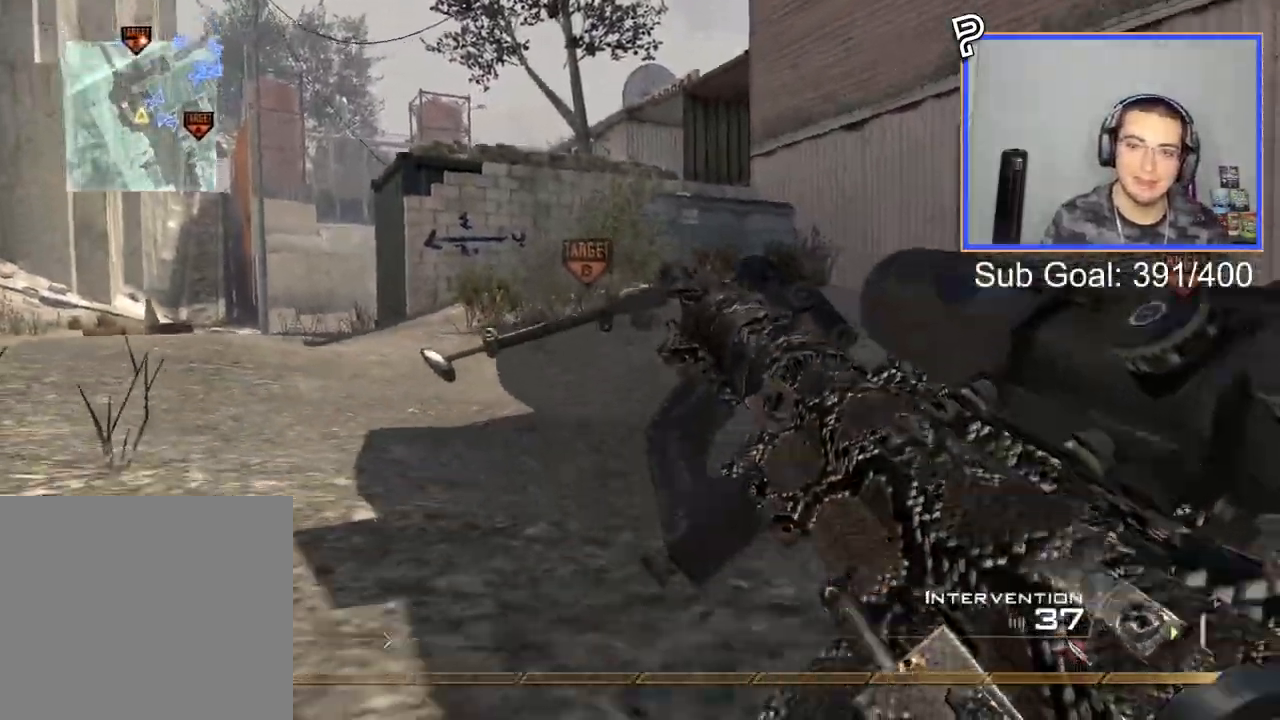
{"buttons": [], "left_stick": "up", "right_stick": "center"}
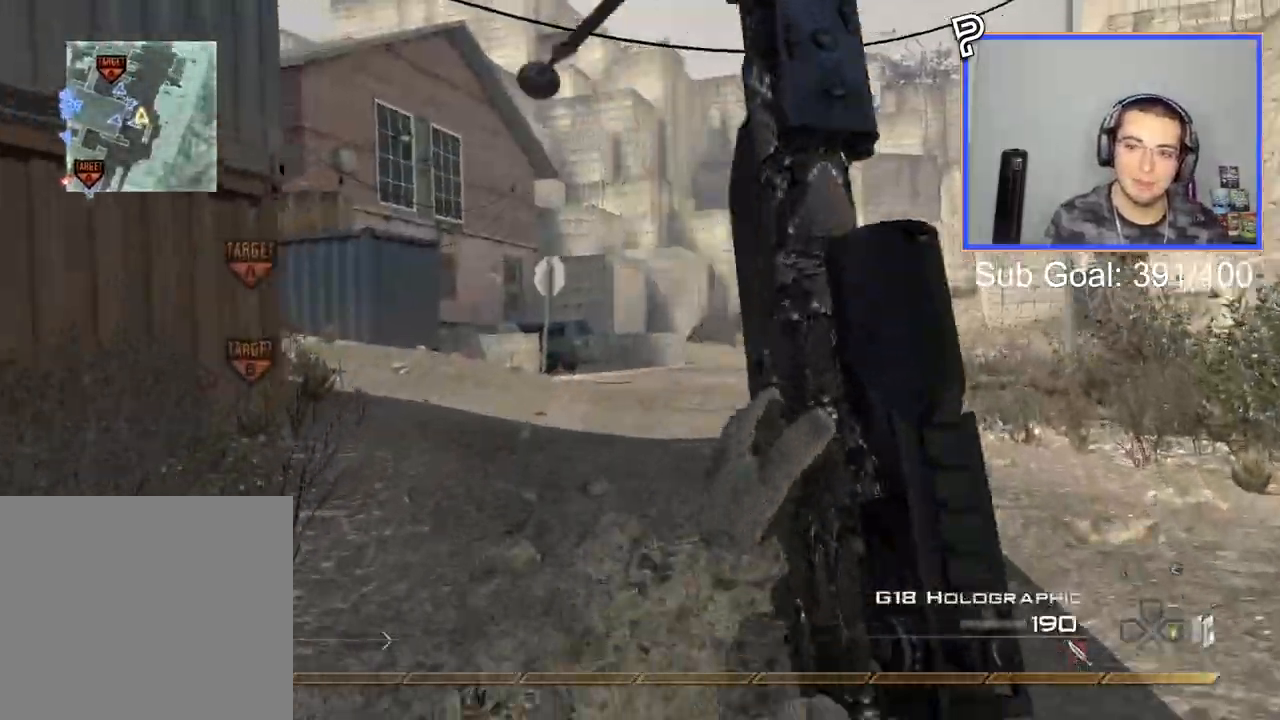
{"buttons": [], "left_stick": "up", "right_stick": "left", "events": [[417, "right_stick", "left"]]}
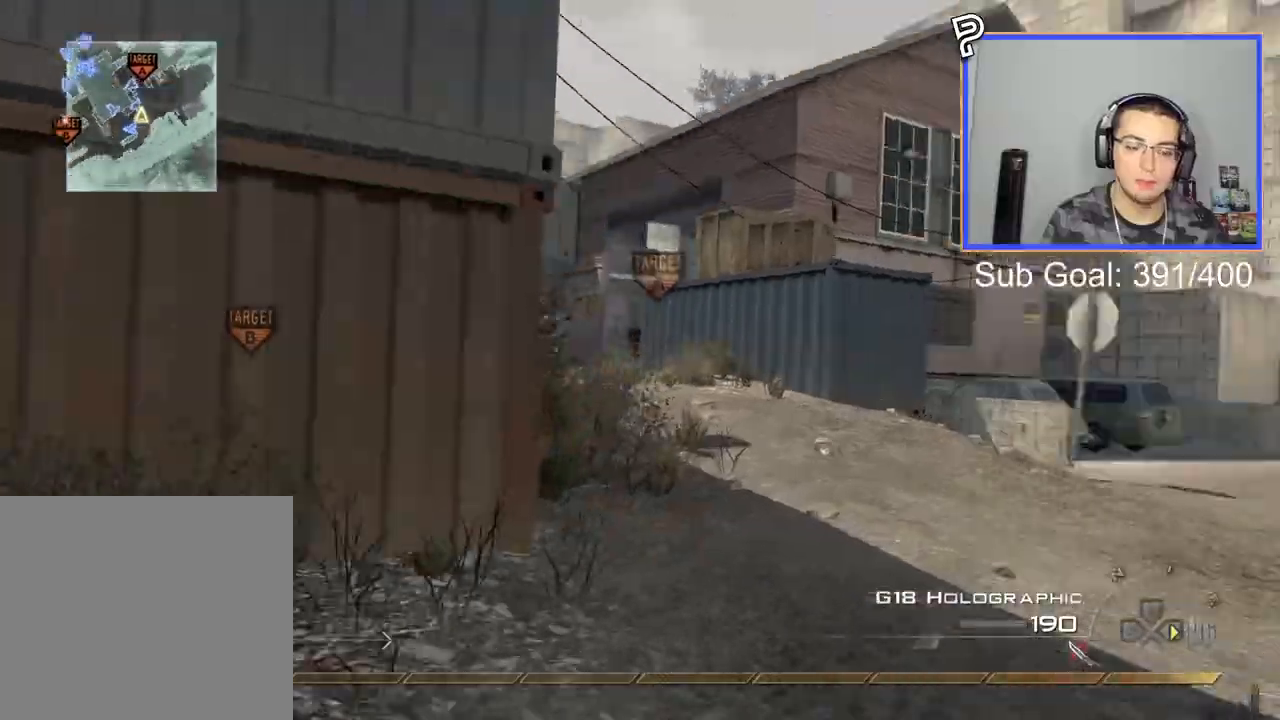
{"buttons": [], "left_stick": "up", "right_stick": "center", "events": [[17, "right_stick", "center"], [150, "CROSS", "down"], [284, "CROSS", "up"]]}
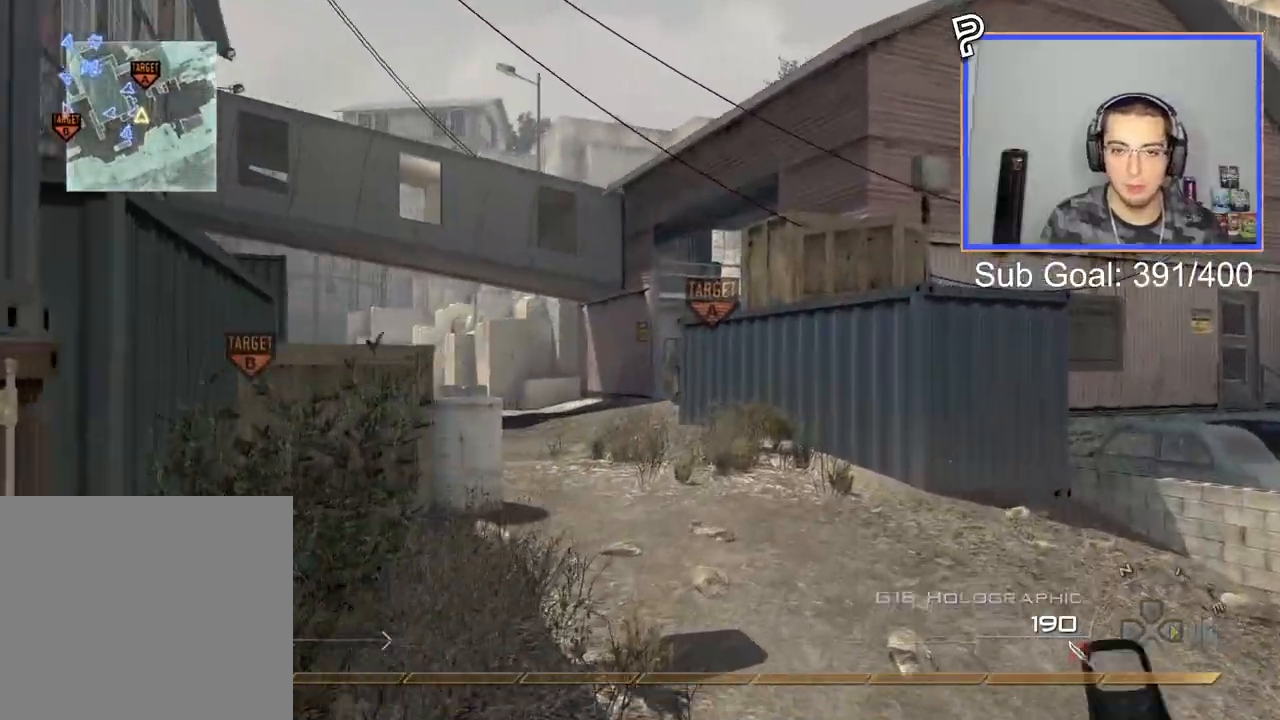
{"buttons": [], "left_stick": "up", "right_stick": "center", "events": [[33, "L3", "down"], [417, "L3", "up"]]}
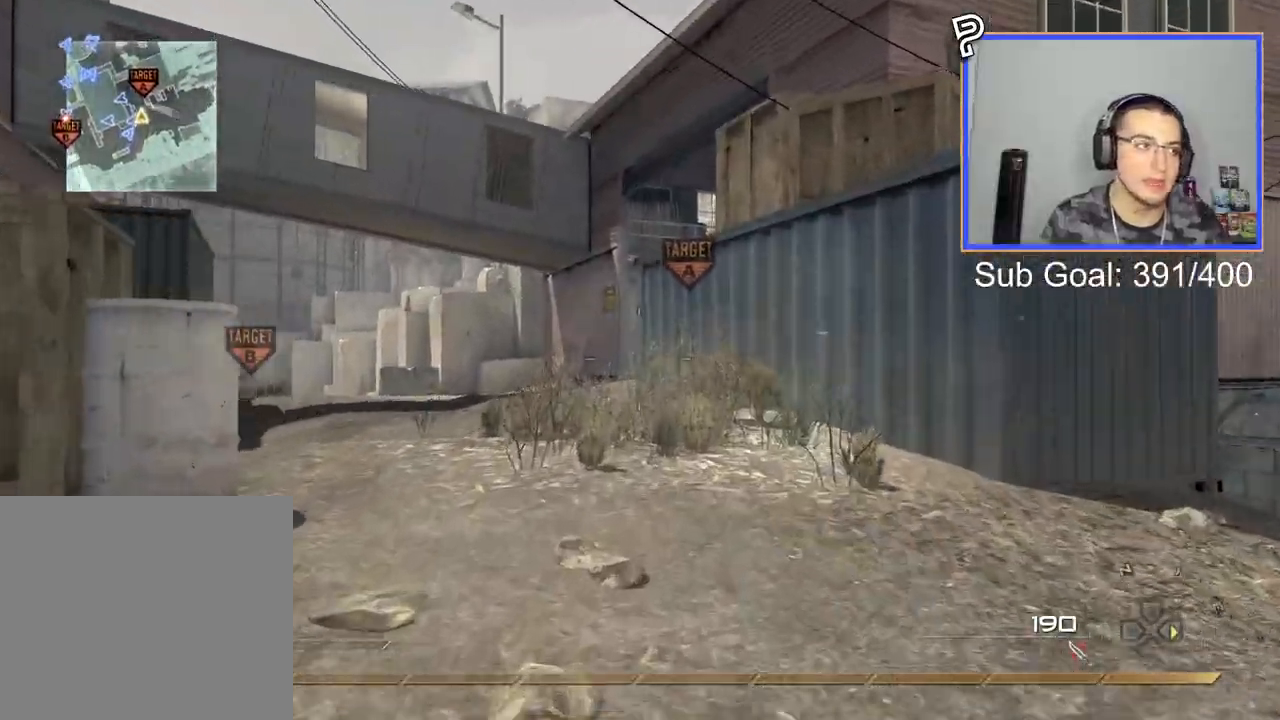
{"buttons": [], "left_stick": "up-left", "right_stick": "center", "events": [[84, "CROSS", "down"], [184, "CROSS", "up"], [284, "right_stick", "down-left"], [300, "DPAD_RIGHT", "down"], [417, "left_stick", "up-left"], [417, "right_stick", "center"], [467, "DPAD_RIGHT", "up"]]}
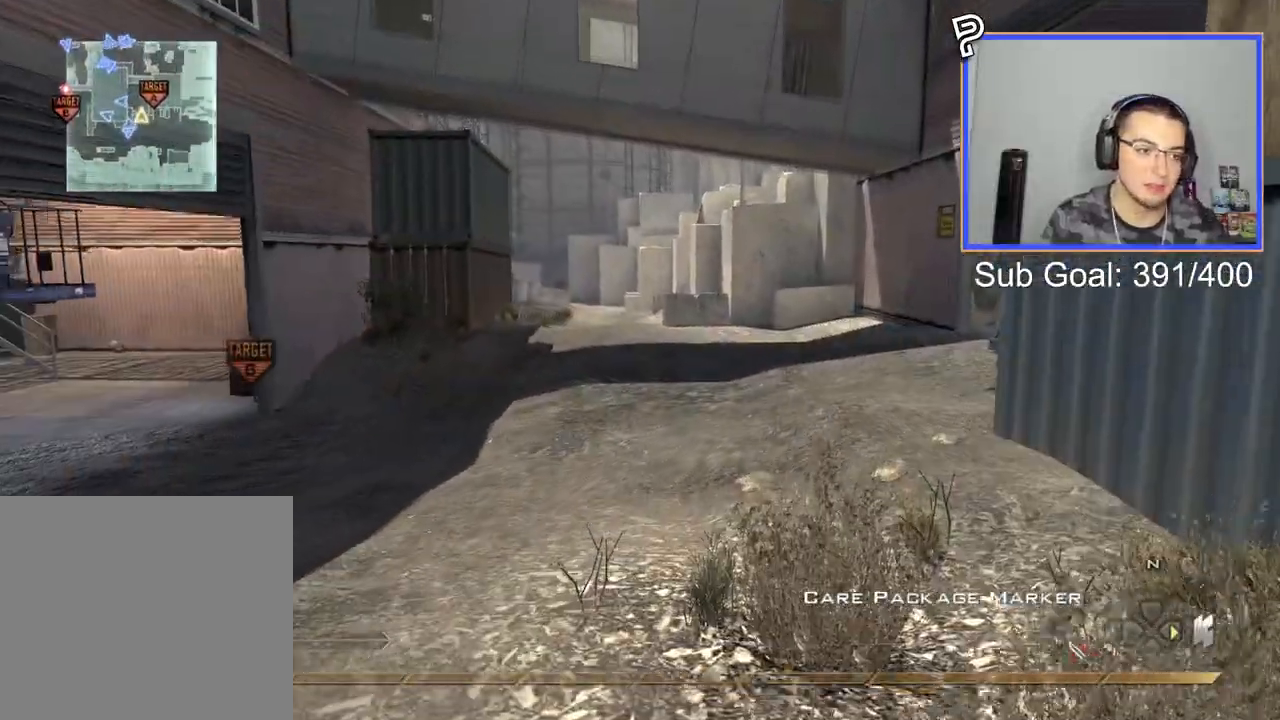
{"buttons": [], "left_stick": "up", "right_stick": "center", "events": [[50, "L3", "down"], [233, "right_stick", "left"], [300, "right_stick", "center"], [433, "left_stick", "up"], [450, "L3", "up"]]}
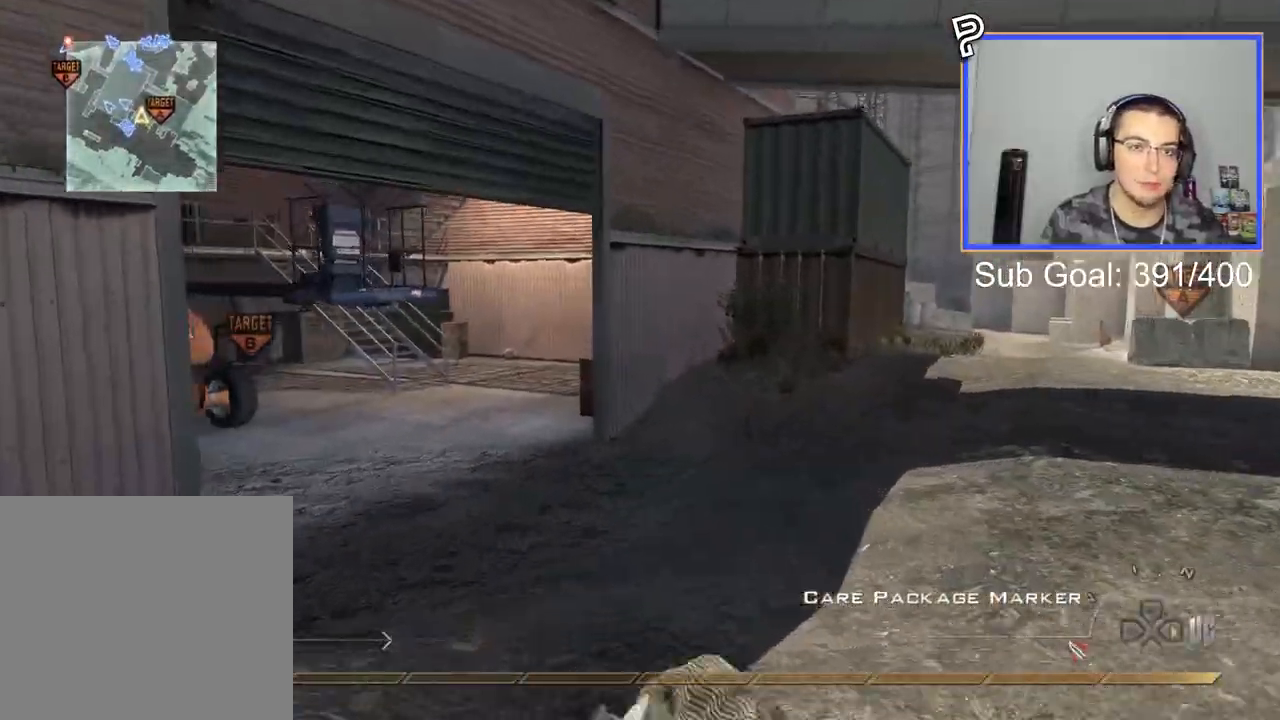
{"buttons": [], "left_stick": "center", "right_stick": "up", "events": [[100, "CROSS", "down"], [184, "R1", "down"], [200, "right_stick", "up"], [284, "R1", "up"], [317, "CROSS", "up"], [384, "left_stick", "center"]]}
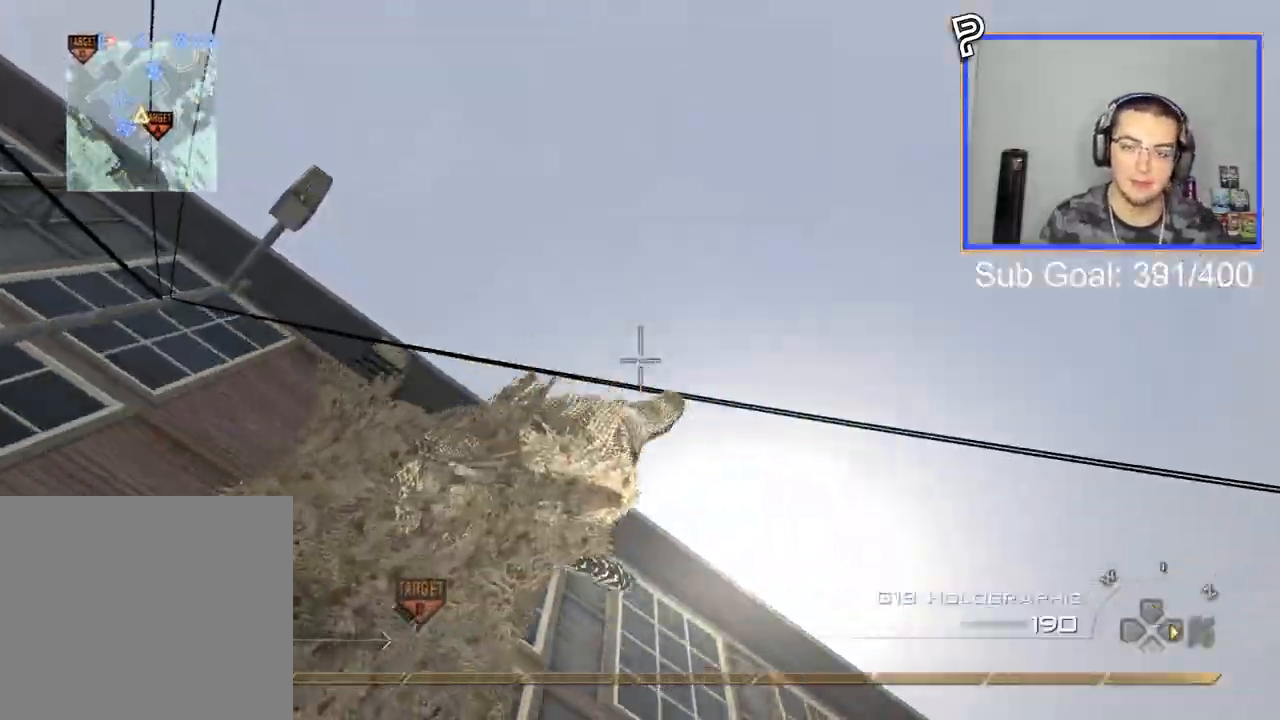
{"buttons": ["L3"], "left_stick": "up-left", "right_stick": "down", "events": [[217, "right_stick", "down"], [317, "L3", "down"], [317, "left_stick", "up"], [417, "left_stick", "up-left"]]}
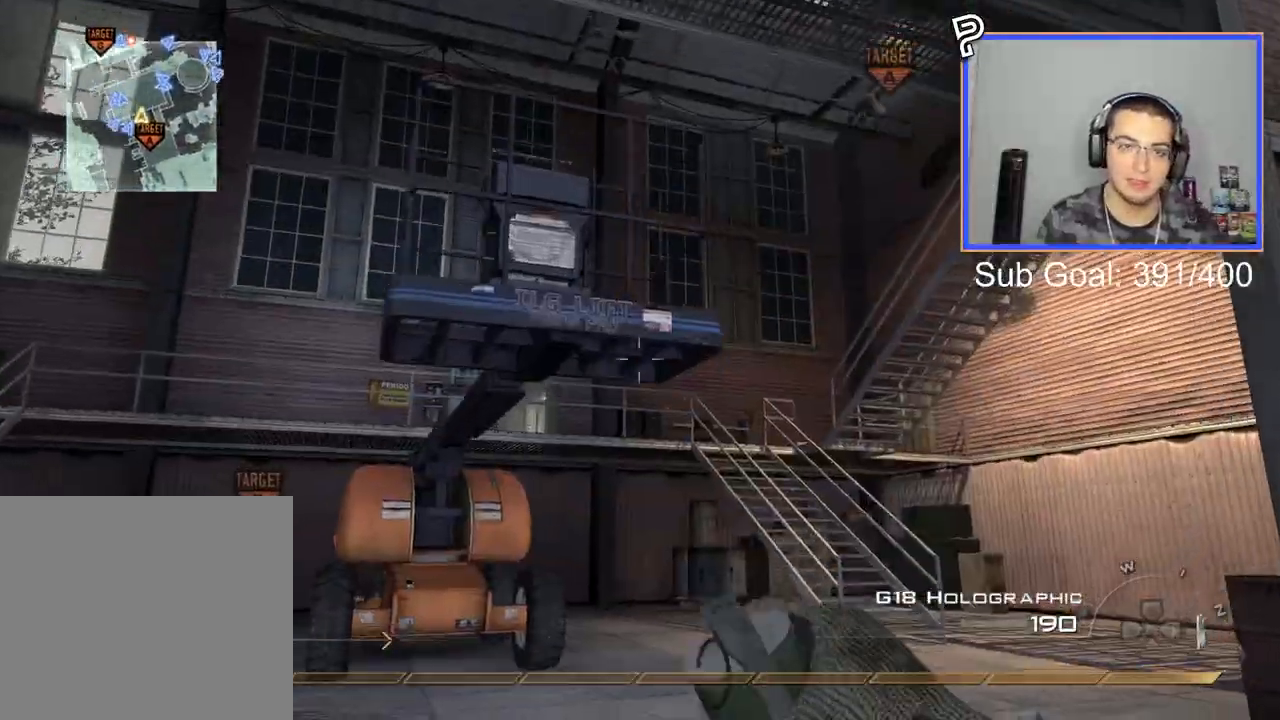
{"buttons": [], "left_stick": "center", "right_stick": "center", "events": [[67, "right_stick", "down-left"], [217, "right_stick", "center"], [351, "CROSS", "down"], [367, "L3", "up"], [467, "CROSS", "up"], [484, "left_stick", "center"]]}
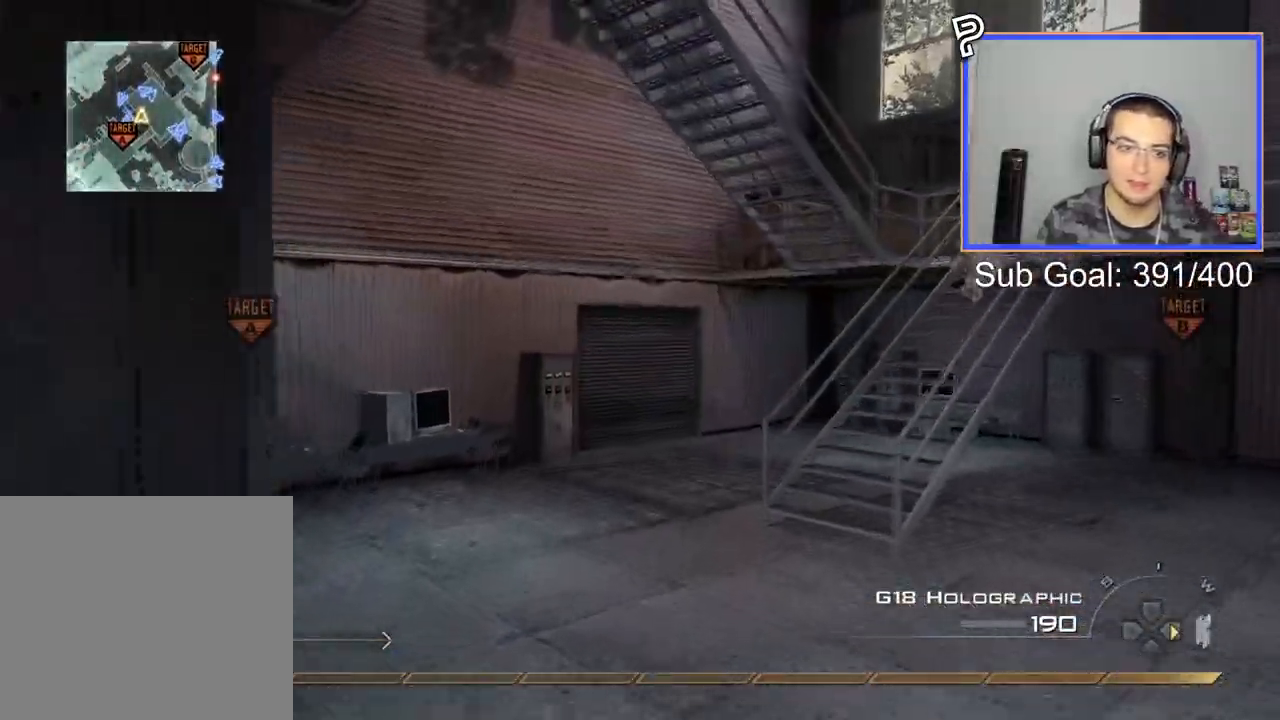
{"buttons": [], "left_stick": "up", "right_stick": "left", "events": [[150, "left_stick", "up"], [167, "right_stick", "right"], [267, "right_stick", "center"], [333, "L3", "down"], [484, "L3", "up"], [484, "right_stick", "left"]]}
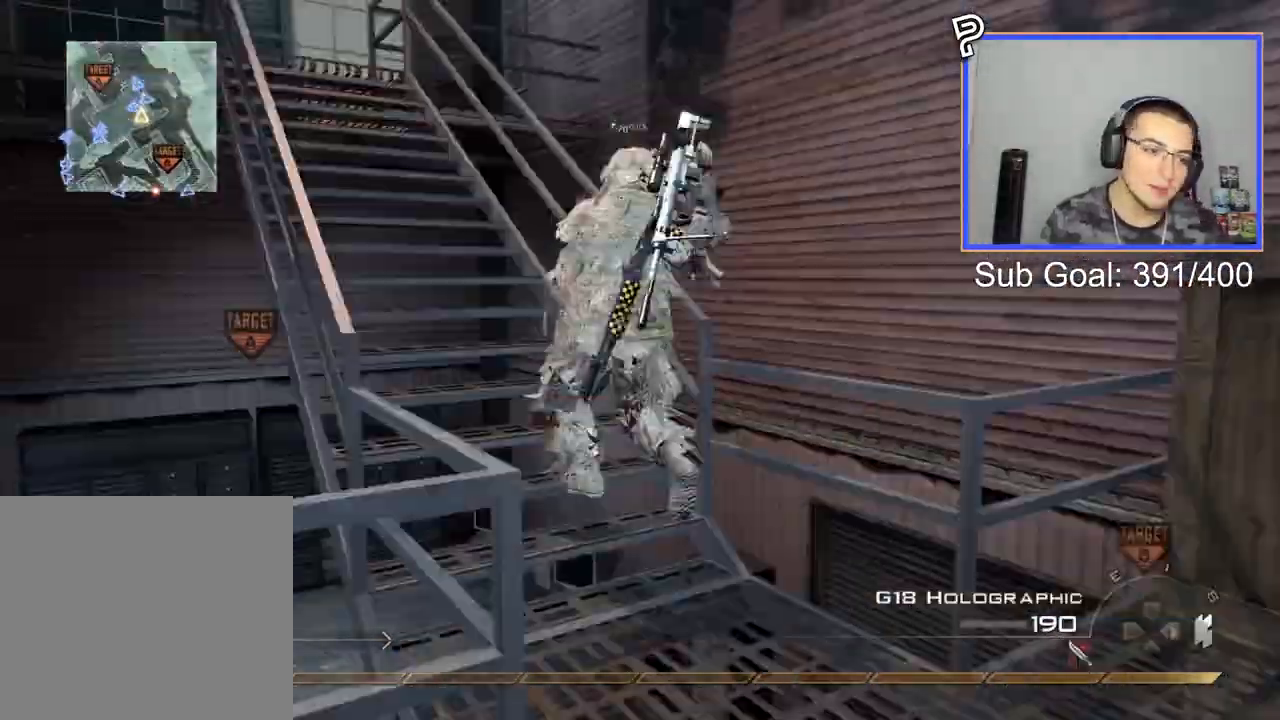
{"buttons": [], "left_stick": "up", "right_stick": "center", "events": [[384, "right_stick", "center"]]}
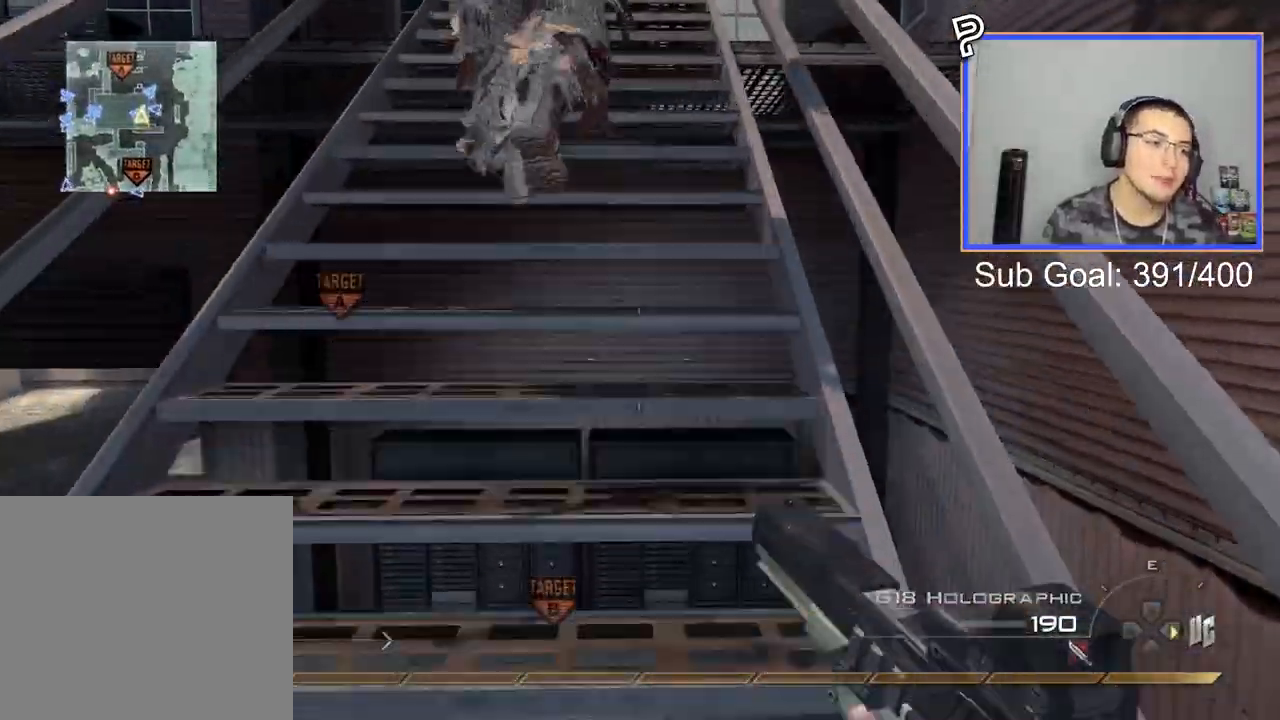
{"buttons": [], "left_stick": "up", "right_stick": "center", "events": []}
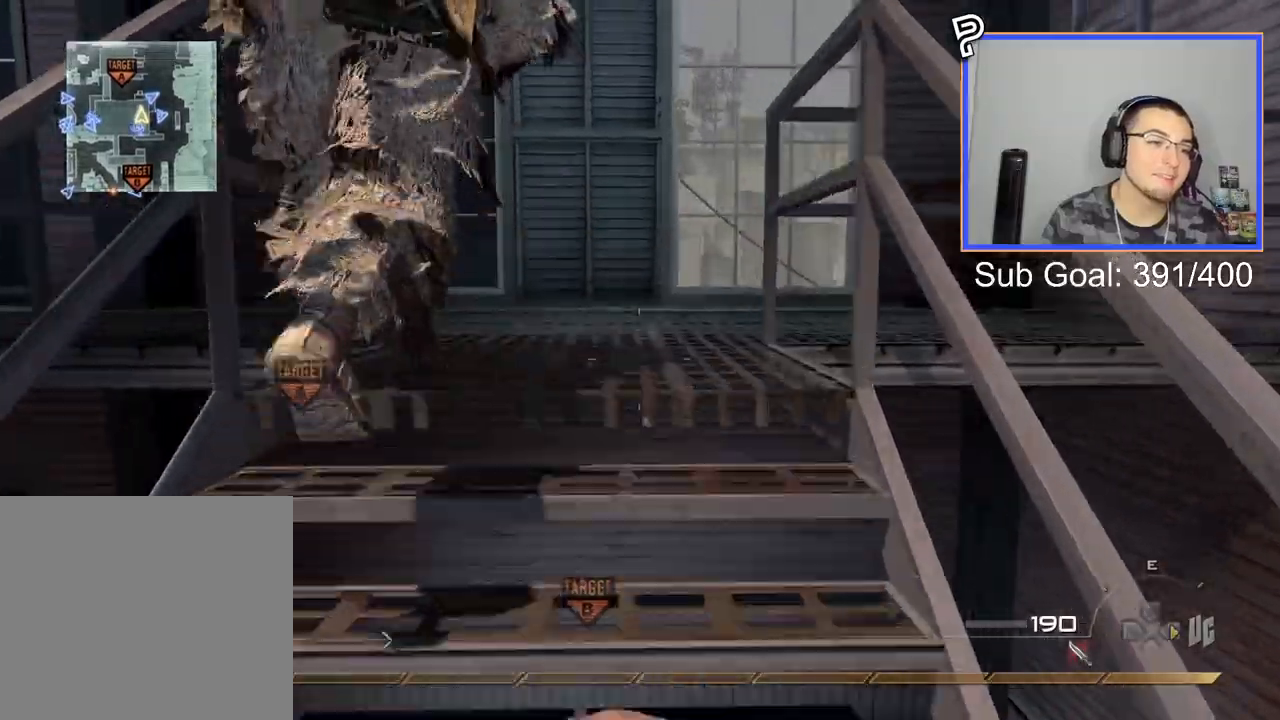
{"buttons": [], "left_stick": "up", "right_stick": "right", "events": [[401, "right_stick", "right"]]}
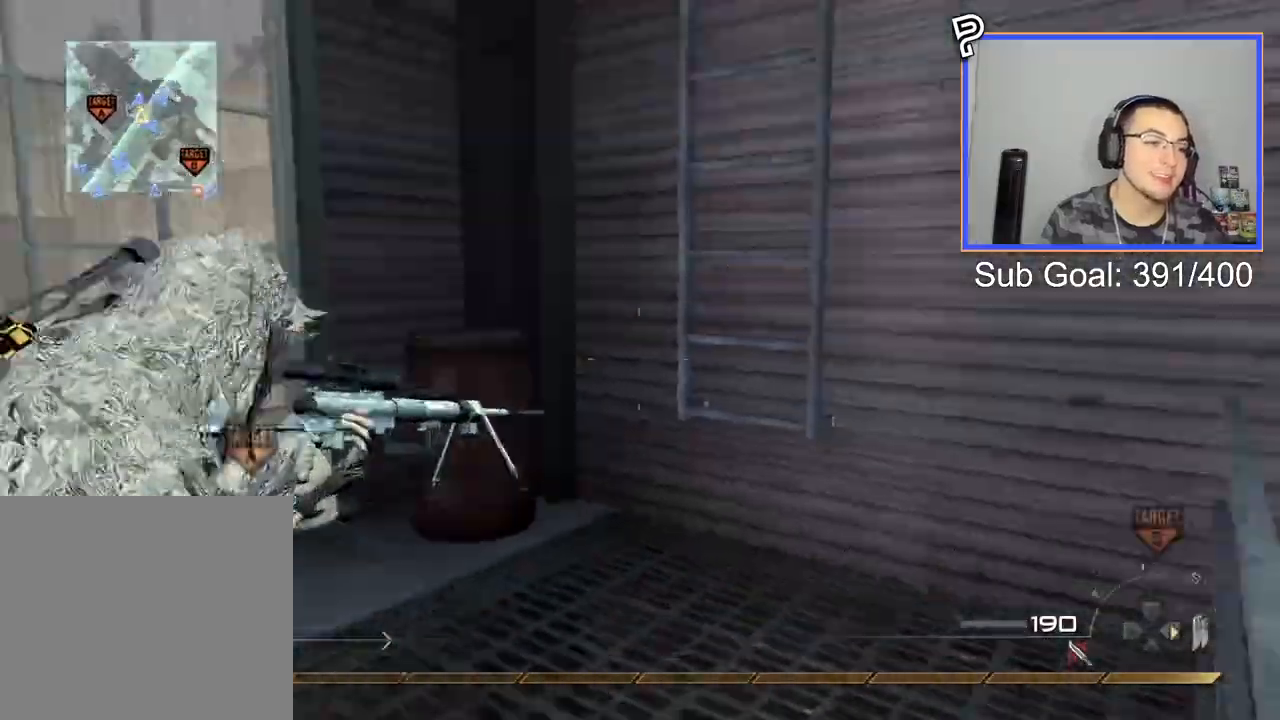
{"buttons": ["CROSS"], "left_stick": "up", "right_stick": "center", "events": [[116, "right_stick", "center"], [133, "TRIANGLE", "down"], [167, "TRIANGLE", "up"], [167, "left_stick", "center"], [233, "TRIANGLE", "down"], [333, "TRIANGLE", "up"], [400, "left_stick", "up"], [467, "CROSS", "down"]]}
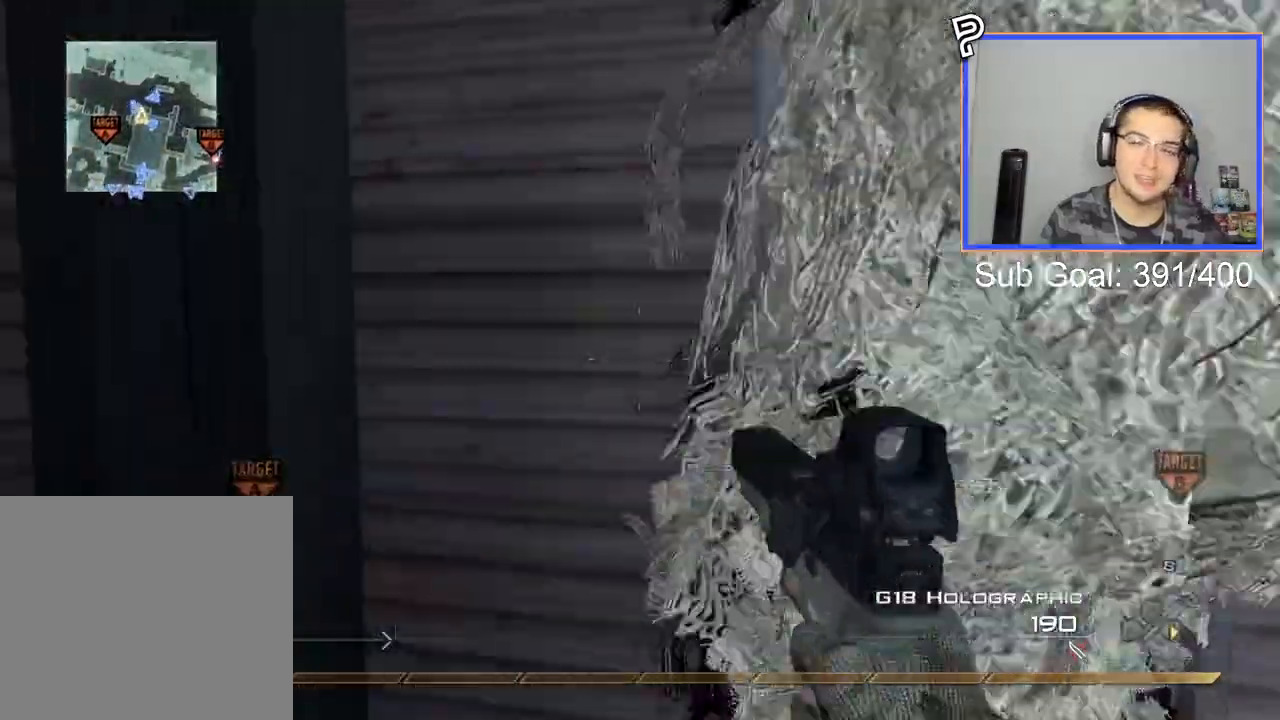
{"buttons": [], "left_stick": "up-right", "right_stick": "center", "events": [[67, "CROSS", "up"], [184, "R3", "down"], [184, "right_stick", "up"], [217, "left_stick", "up-right"], [250, "R3", "up"], [301, "right_stick", "up-right"], [484, "right_stick", "center"]]}